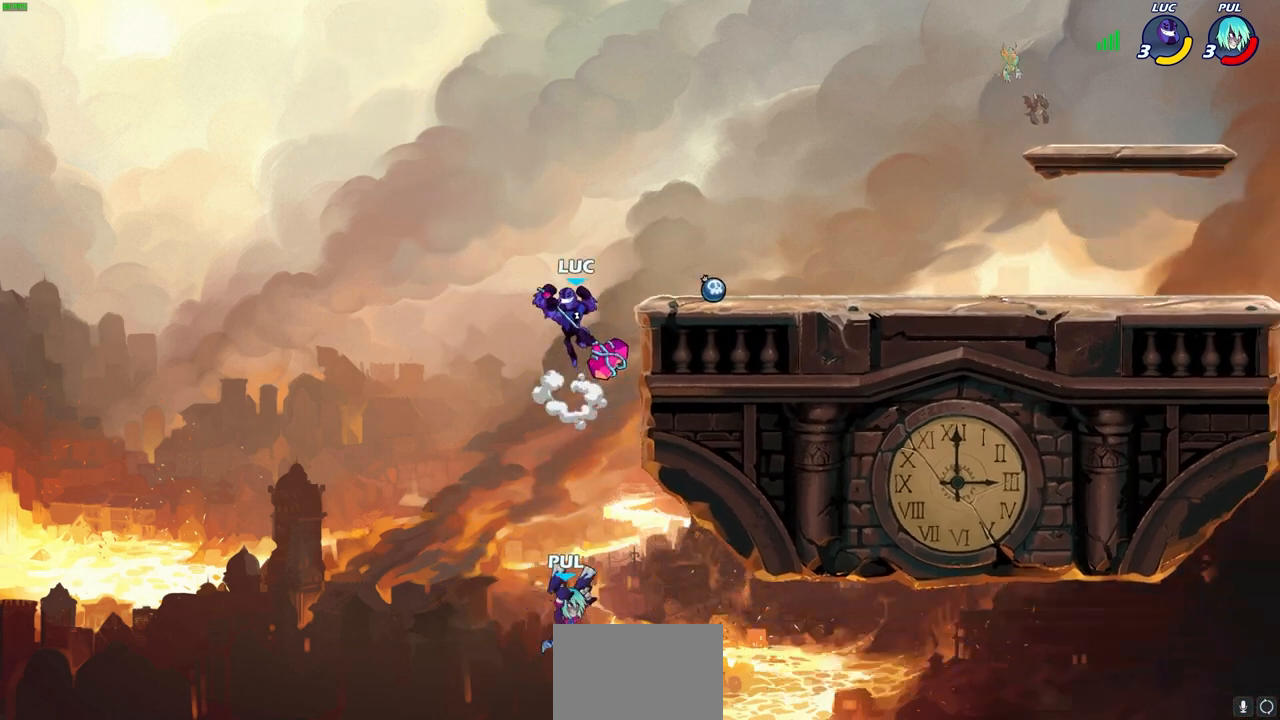
Gameplay with a controller (PlayStation layout); each line is a JSON object with the inputs held at the frame after it. "events" lists button and stick changes between this image and that frame as [ms after this image, input, new state], when the widget could be followed in between.
{"buttons": ["CIRCLE"], "left_stick": "down", "right_stick": "center", "events": [[67, "left_stick", "right"], [100, "CROSS", "up"], [283, "CIRCLE", "down"], [283, "left_stick", "down"]]}
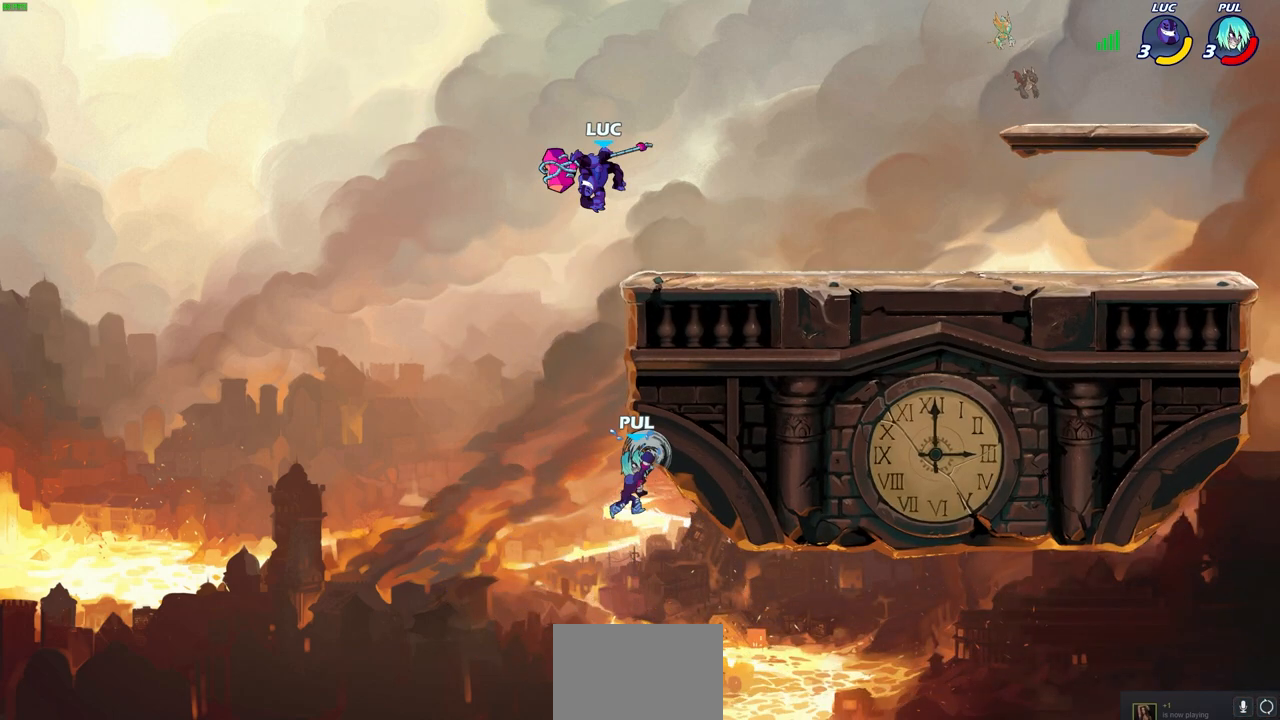
{"buttons": [], "left_stick": "up", "right_stick": "center", "events": [[483, "CIRCLE", "up"], [500, "left_stick", "up"]]}
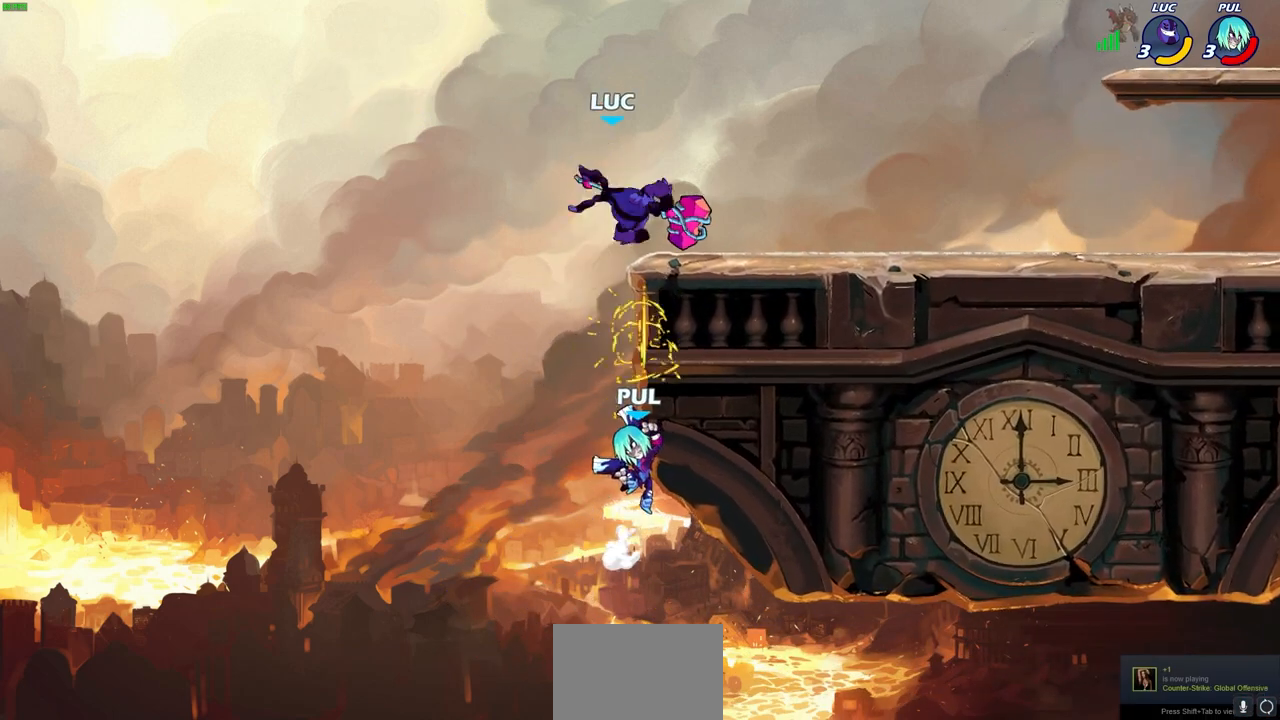
{"buttons": ["CIRCLE"], "left_stick": "down", "right_stick": "center", "events": [[83, "left_stick", "center"], [217, "left_stick", "down"], [250, "CIRCLE", "down"]]}
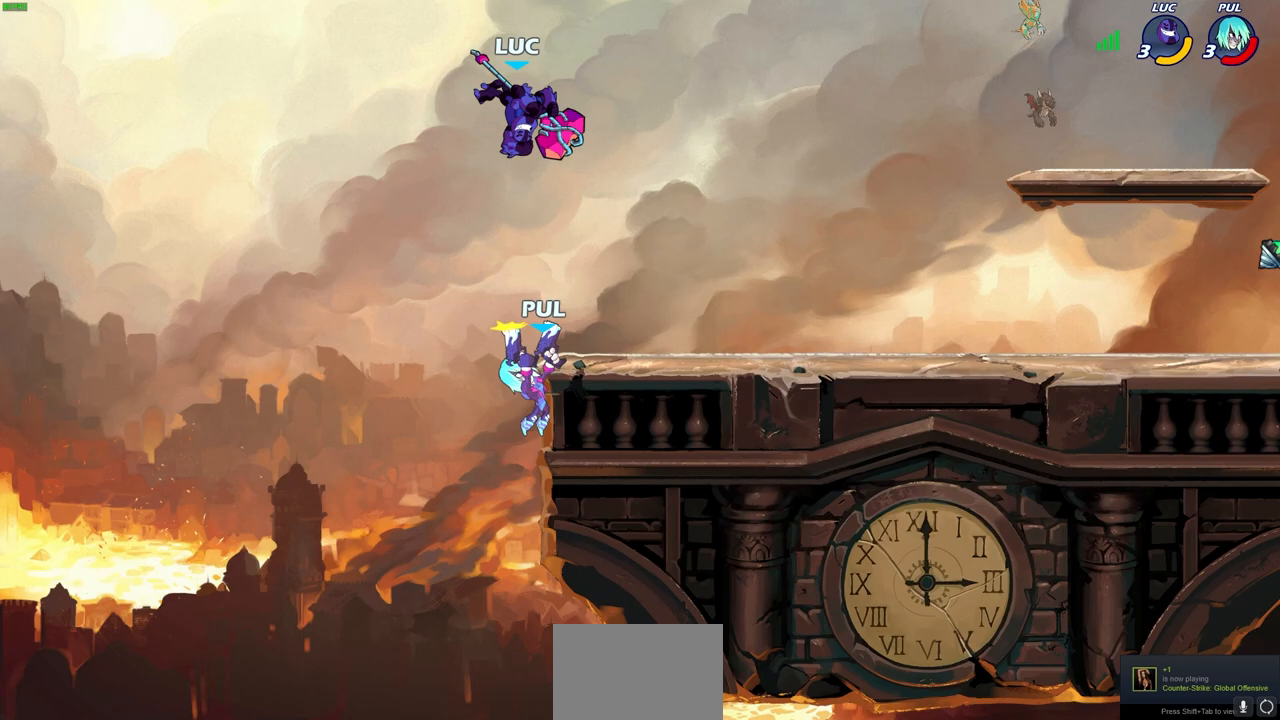
{"buttons": [], "left_stick": "right", "right_stick": "center", "events": [[333, "CIRCLE", "up"], [350, "left_stick", "center"], [467, "left_stick", "right"]]}
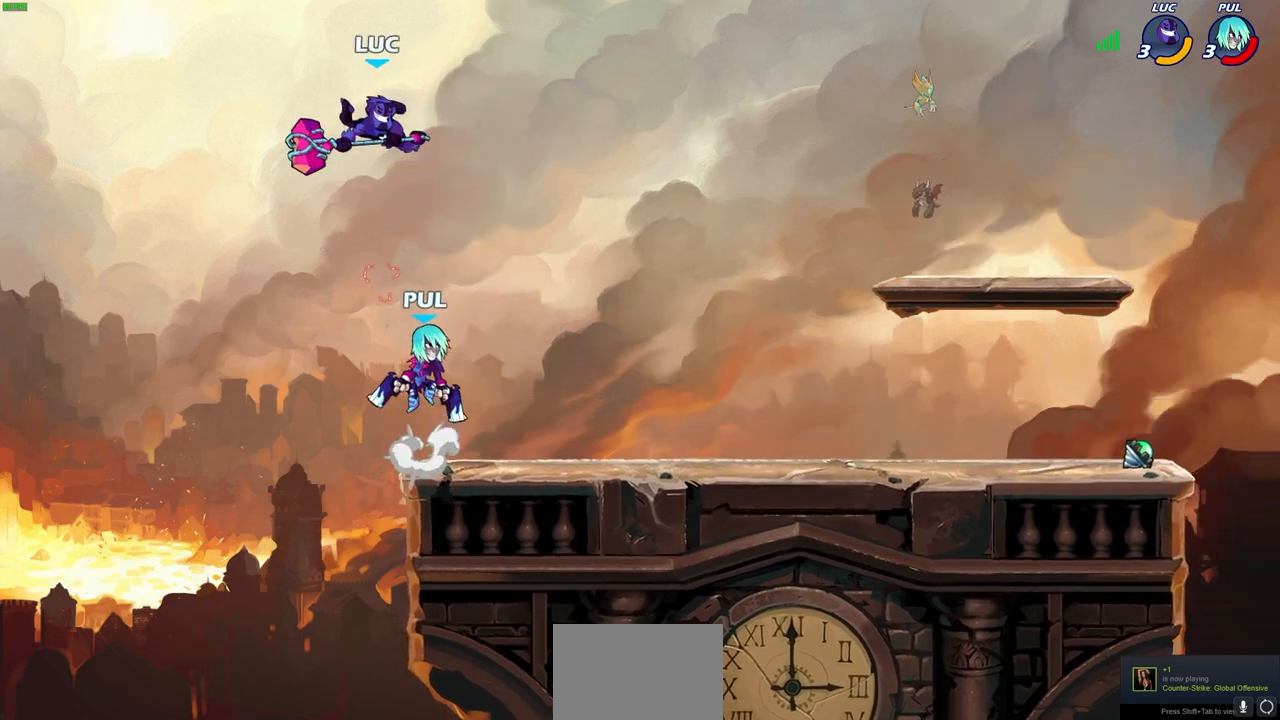
{"buttons": ["R2"], "left_stick": "down", "right_stick": "center", "events": [[67, "R2", "down"], [350, "left_stick", "down-right"], [483, "left_stick", "down"]]}
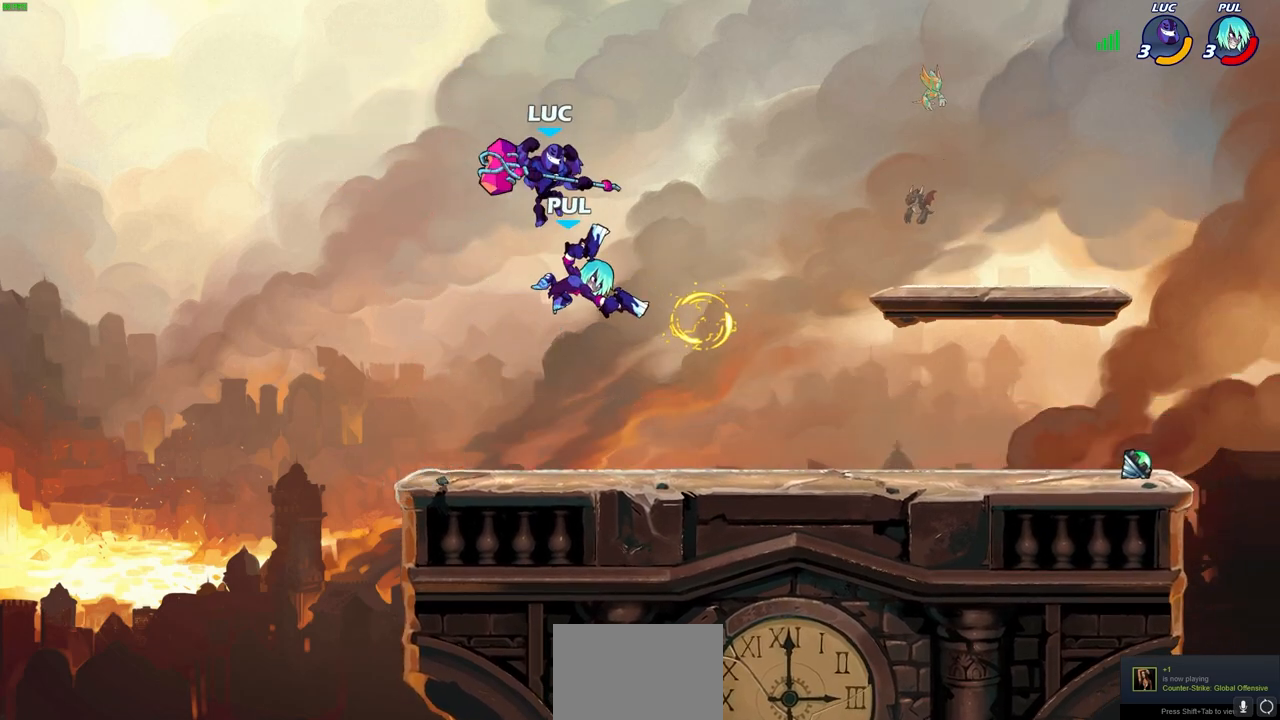
{"buttons": [], "left_stick": "center", "right_stick": "center", "events": [[17, "R2", "up"], [167, "left_stick", "up-right"], [217, "SQUARE", "down"], [267, "left_stick", "center"], [283, "SQUARE", "up"]]}
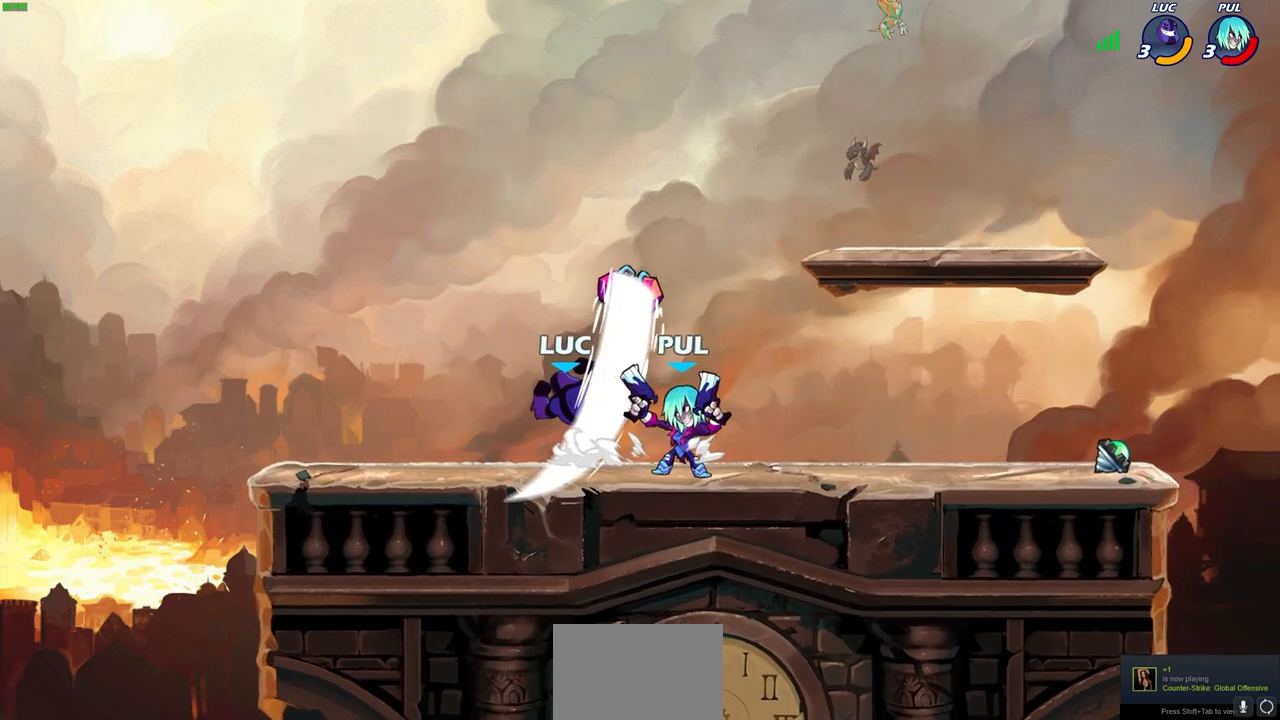
{"buttons": [], "left_stick": "center", "right_stick": "center", "events": []}
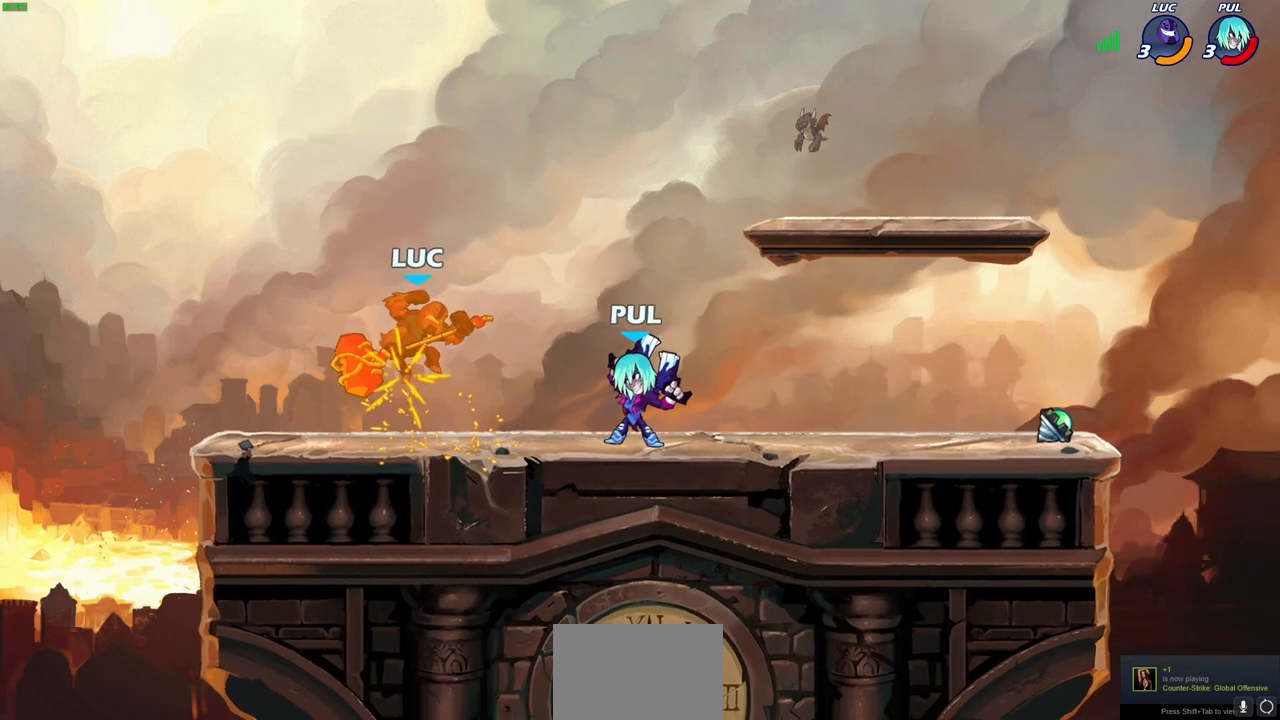
{"buttons": ["R2"], "left_stick": "down-left", "right_stick": "center", "events": [[100, "left_stick", "left"], [183, "left_stick", "down-left"], [217, "CROSS", "down"], [267, "R2", "down"], [367, "CROSS", "up"]]}
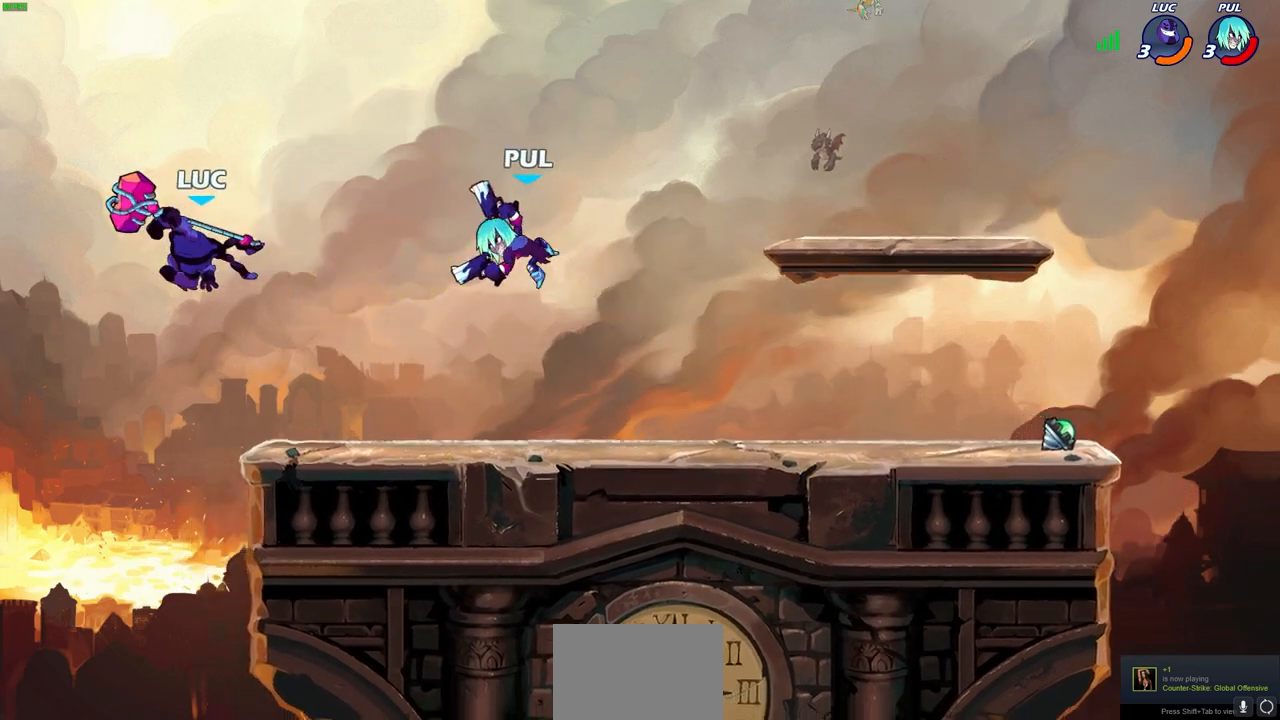
{"buttons": [], "left_stick": "right", "right_stick": "center", "events": [[33, "R2", "up"], [33, "left_stick", "right"]]}
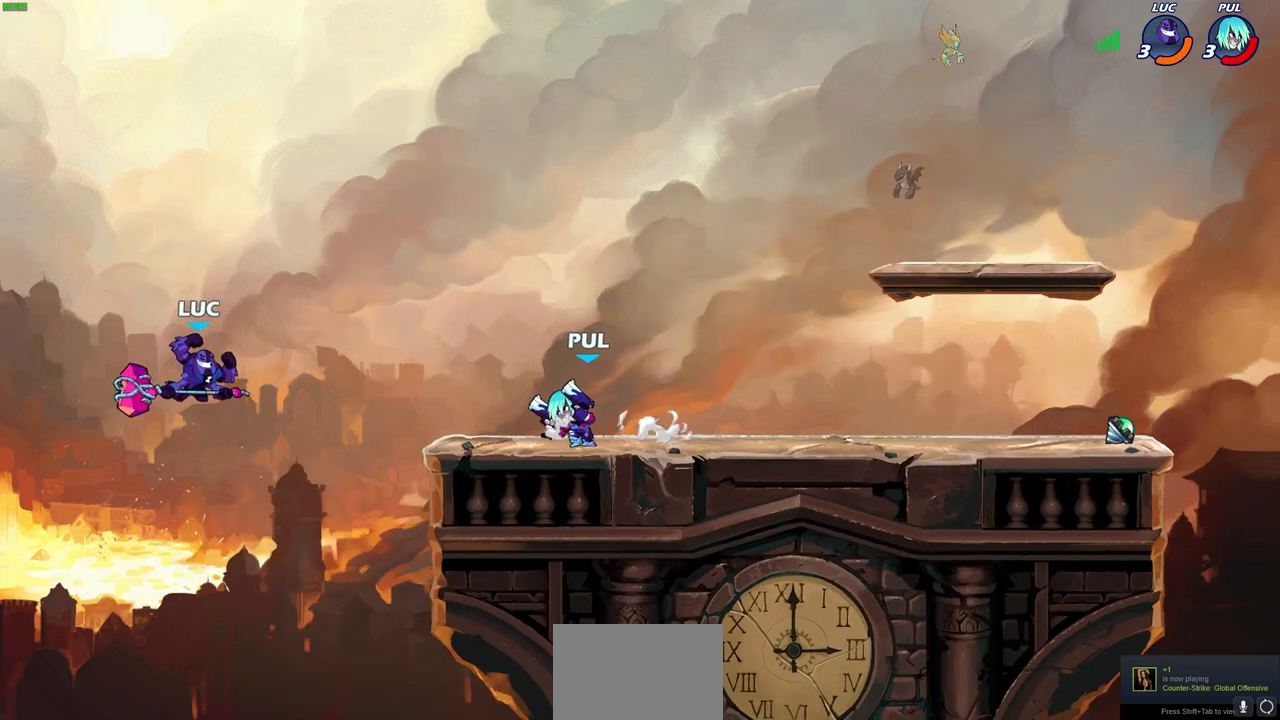
{"buttons": ["CROSS"], "left_stick": "right", "right_stick": "center", "events": [[467, "CROSS", "down"]]}
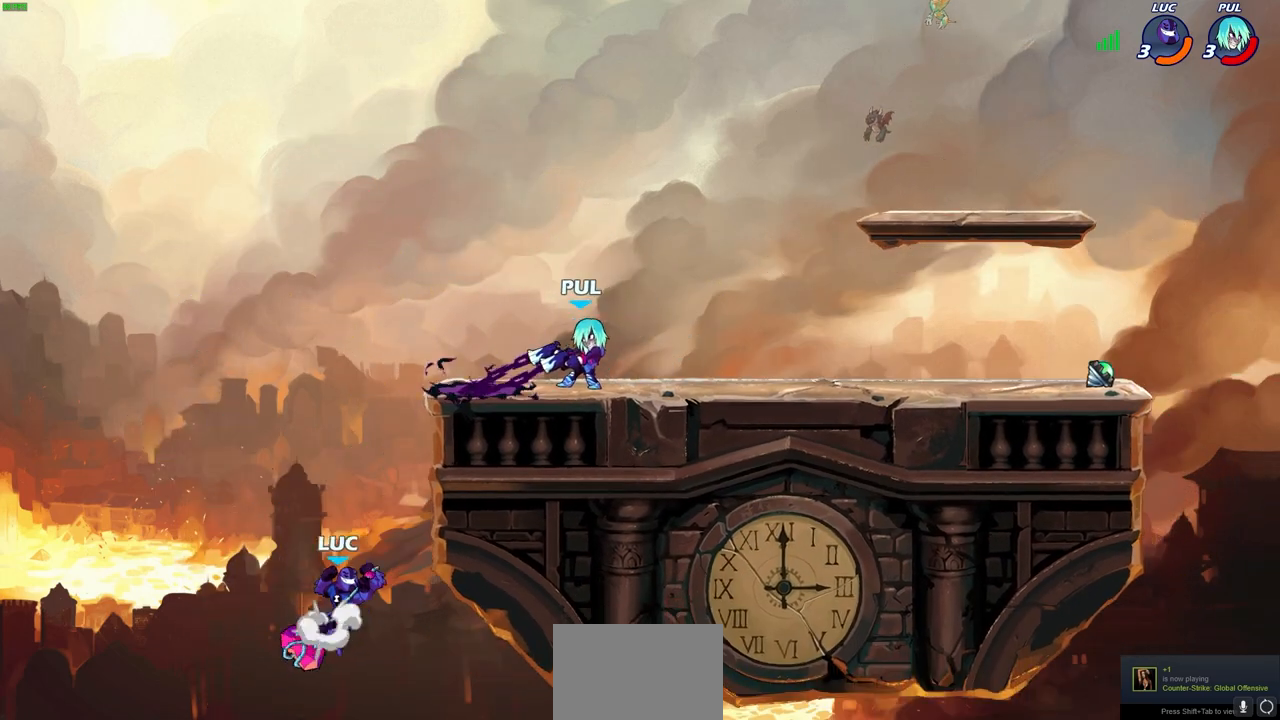
{"buttons": ["CROSS"], "left_stick": "up-right", "right_stick": "center", "events": [[100, "CROSS", "up"], [283, "left_stick", "up-left"], [417, "CROSS", "down"], [450, "left_stick", "up-right"]]}
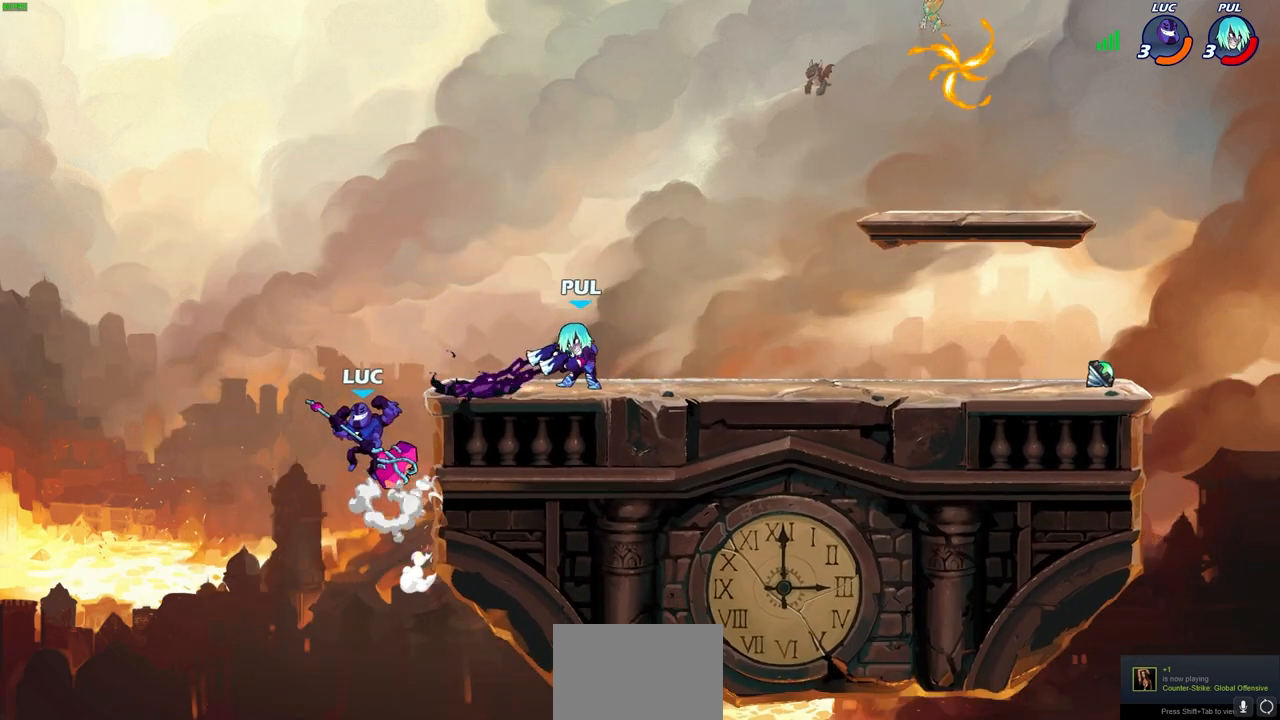
{"buttons": [], "left_stick": "down", "right_stick": "center", "events": [[117, "CROSS", "up"], [283, "left_stick", "center"], [333, "R2", "down"], [333, "left_stick", "down"], [433, "CIRCLE", "down"], [483, "CIRCLE", "up"], [483, "R2", "up"]]}
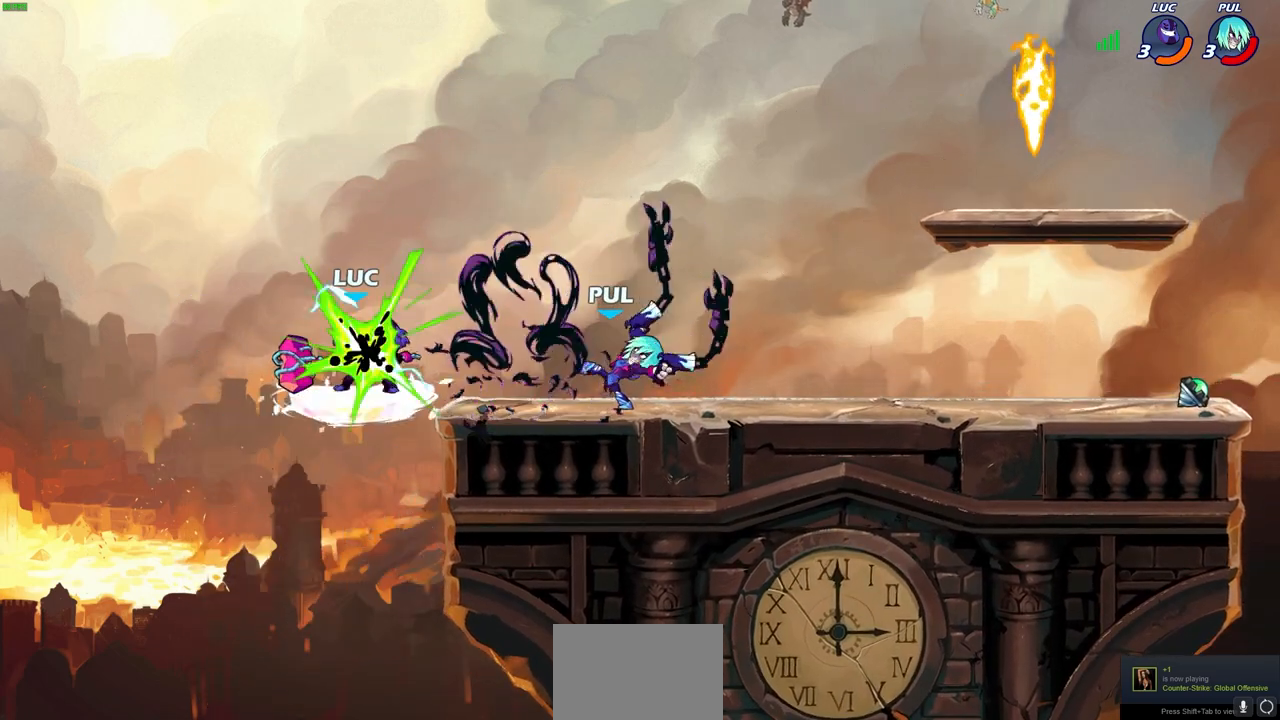
{"buttons": [], "left_stick": "up-right", "right_stick": "center", "events": [[17, "left_stick", "center"], [283, "left_stick", "up-right"]]}
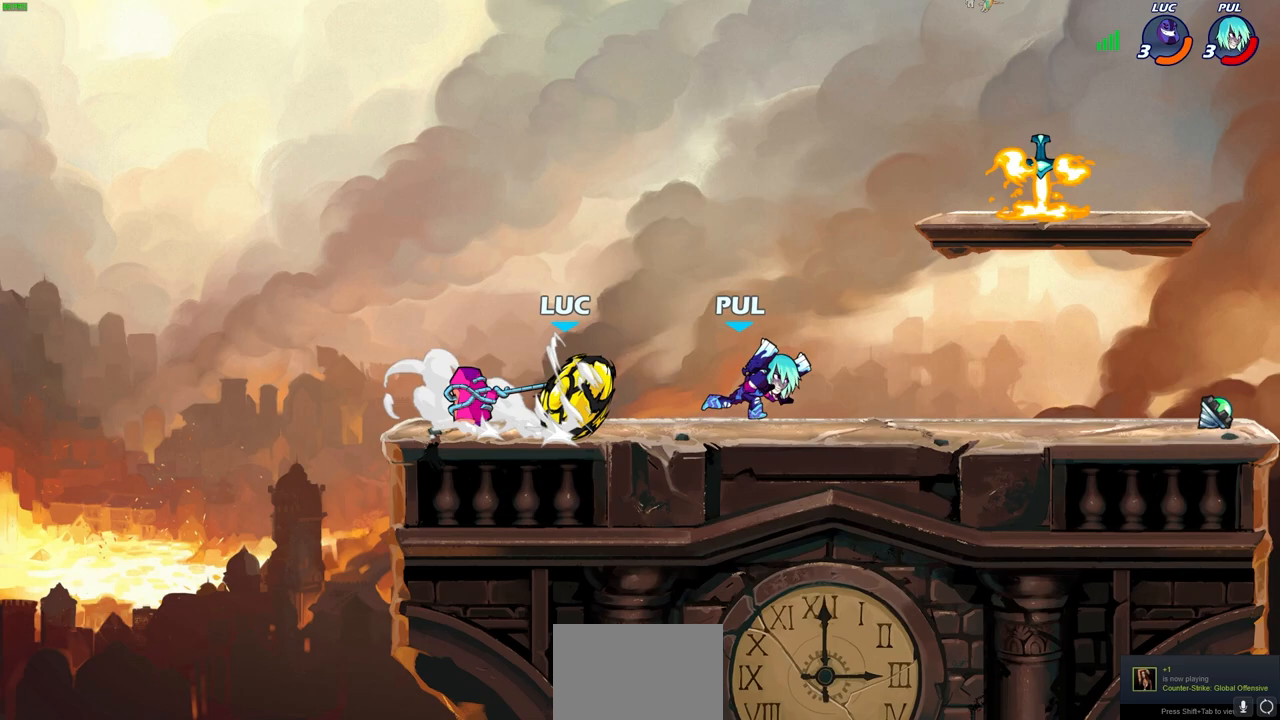
{"buttons": [], "left_stick": "center", "right_stick": "center", "events": [[100, "left_stick", "center"], [150, "left_stick", "up-right"], [400, "left_stick", "center"]]}
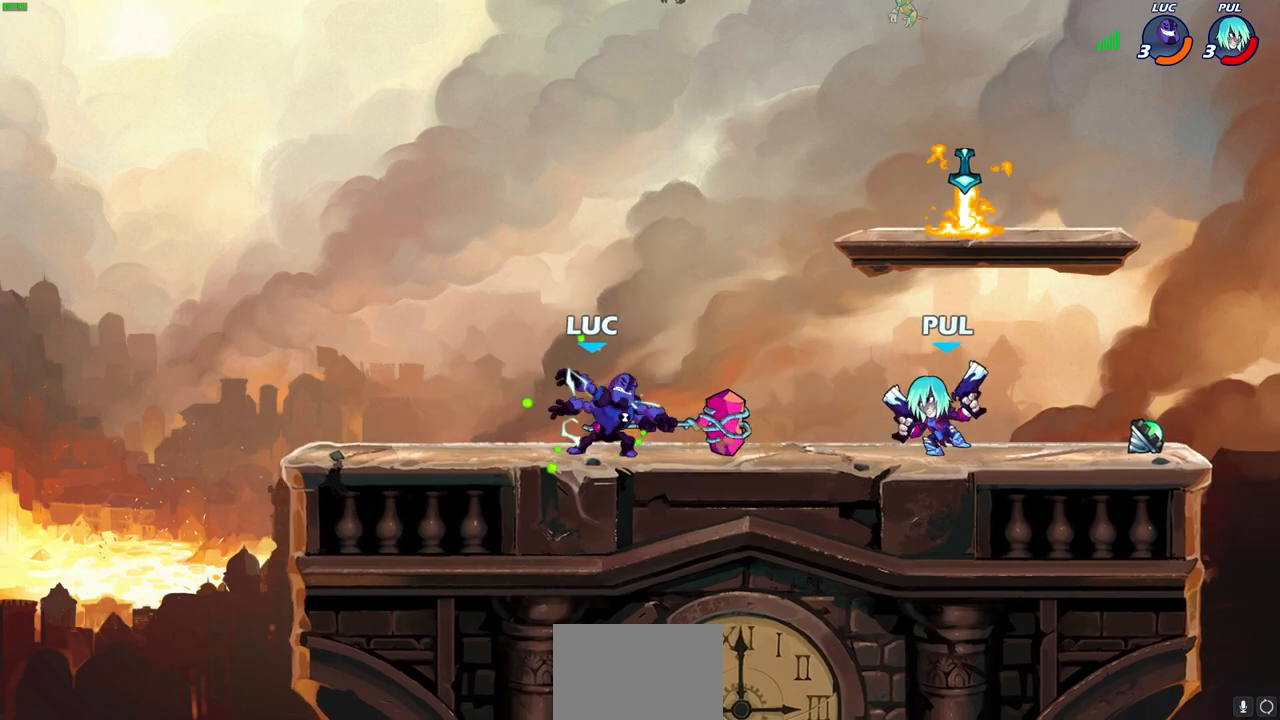
{"buttons": [], "left_stick": "up", "right_stick": "center", "events": [[133, "left_stick", "left"], [317, "CROSS", "down"], [500, "CROSS", "up"], [500, "left_stick", "up"]]}
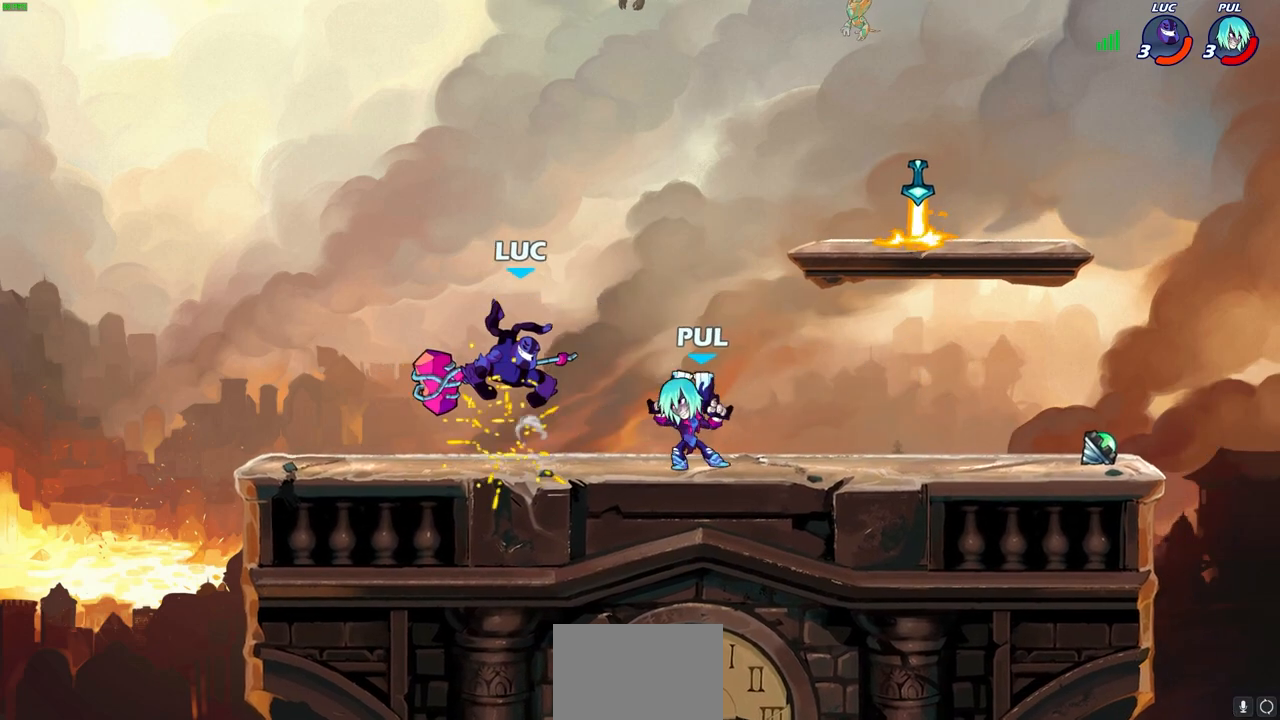
{"buttons": [], "left_stick": "left", "right_stick": "center", "events": [[33, "left_stick", "up-right"], [200, "CROSS", "down"], [217, "R2", "down"], [267, "left_stick", "right"], [333, "CROSS", "up"], [433, "left_stick", "down"], [450, "R2", "up"], [483, "left_stick", "left"]]}
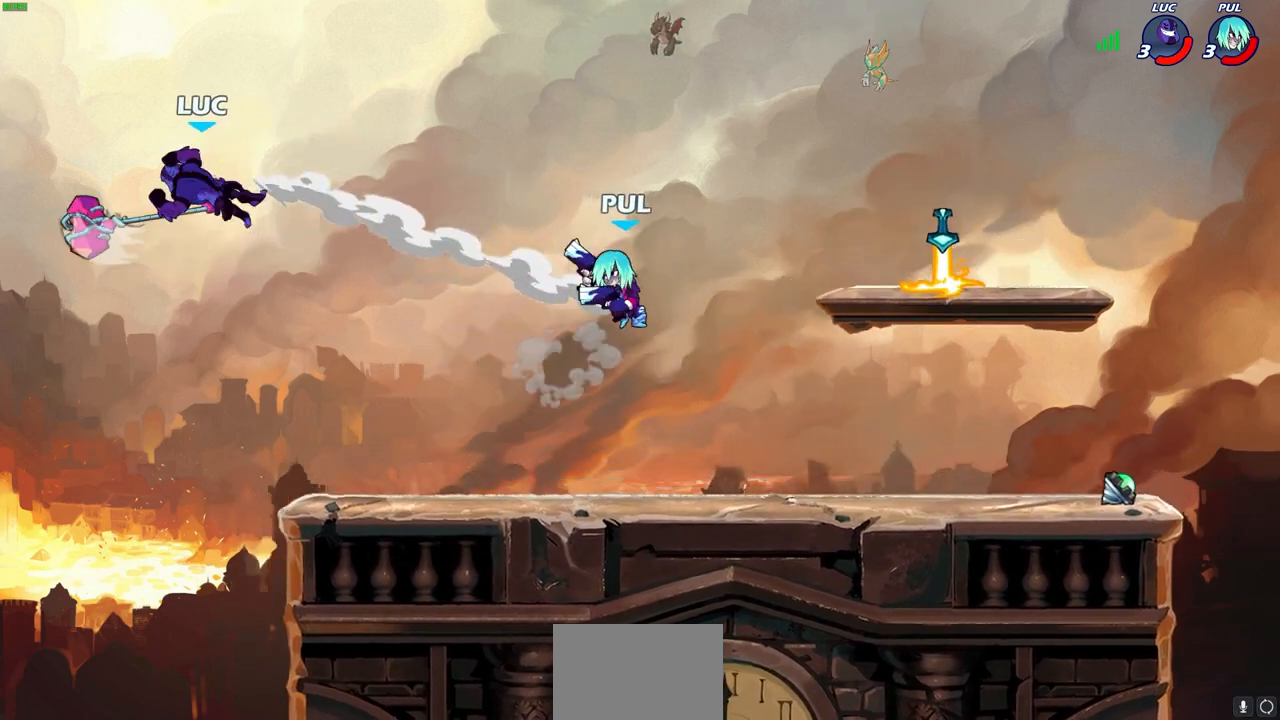
{"buttons": [], "left_stick": "right", "right_stick": "center", "events": [[17, "left_stick", "center"], [300, "left_stick", "right"]]}
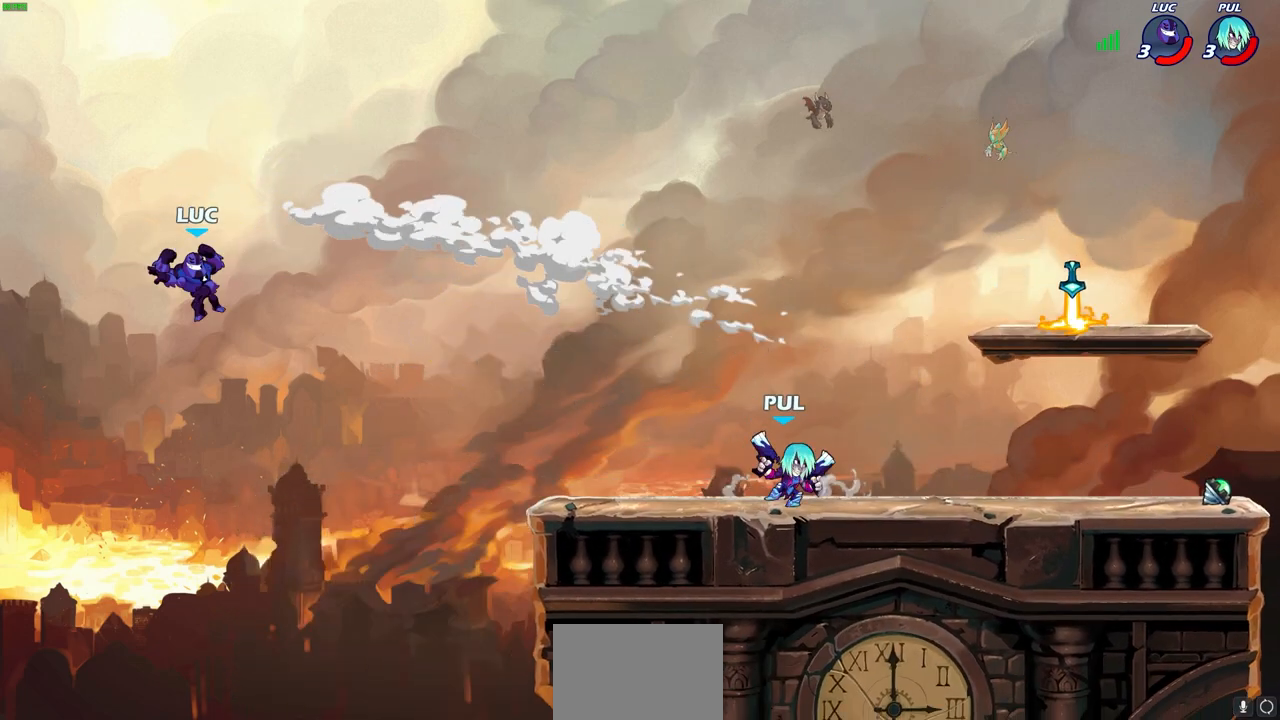
{"buttons": [], "left_stick": "right", "right_stick": "center", "events": [[333, "CIRCLE", "down"], [450, "CIRCLE", "up"]]}
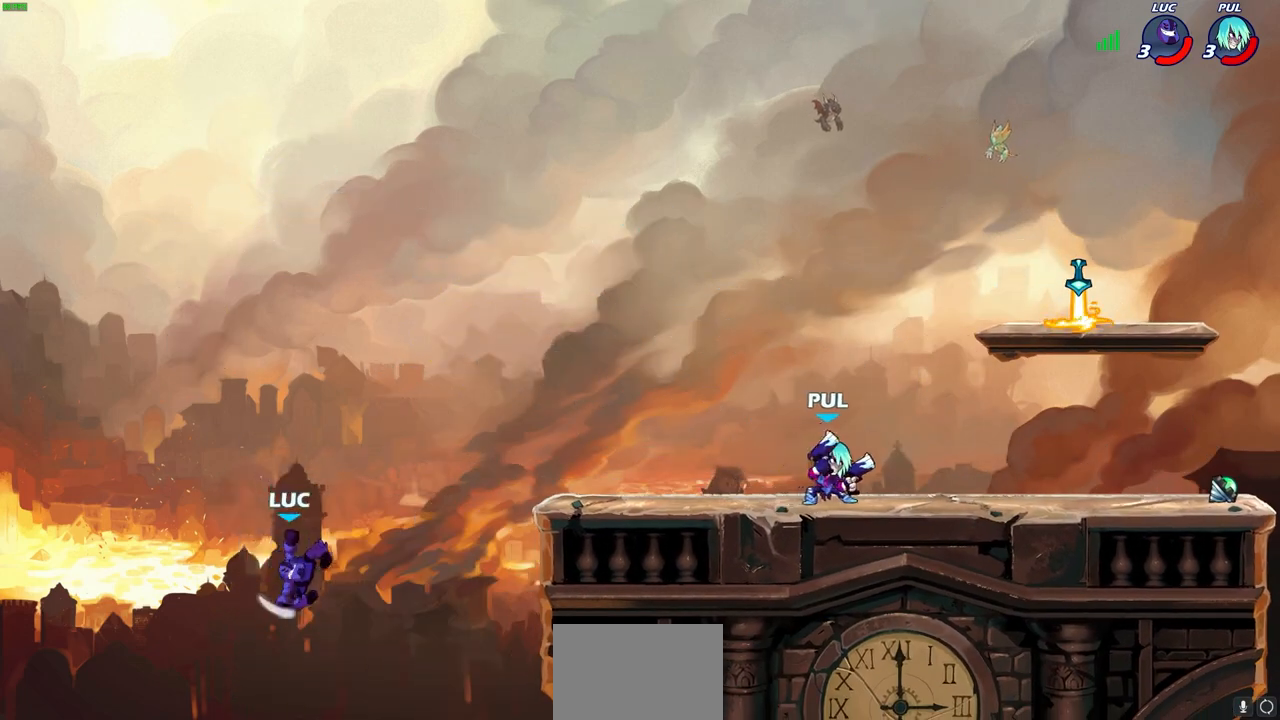
{"buttons": ["CROSS"], "left_stick": "up-right", "right_stick": "center", "events": [[300, "left_stick", "up-right"], [433, "CROSS", "down"]]}
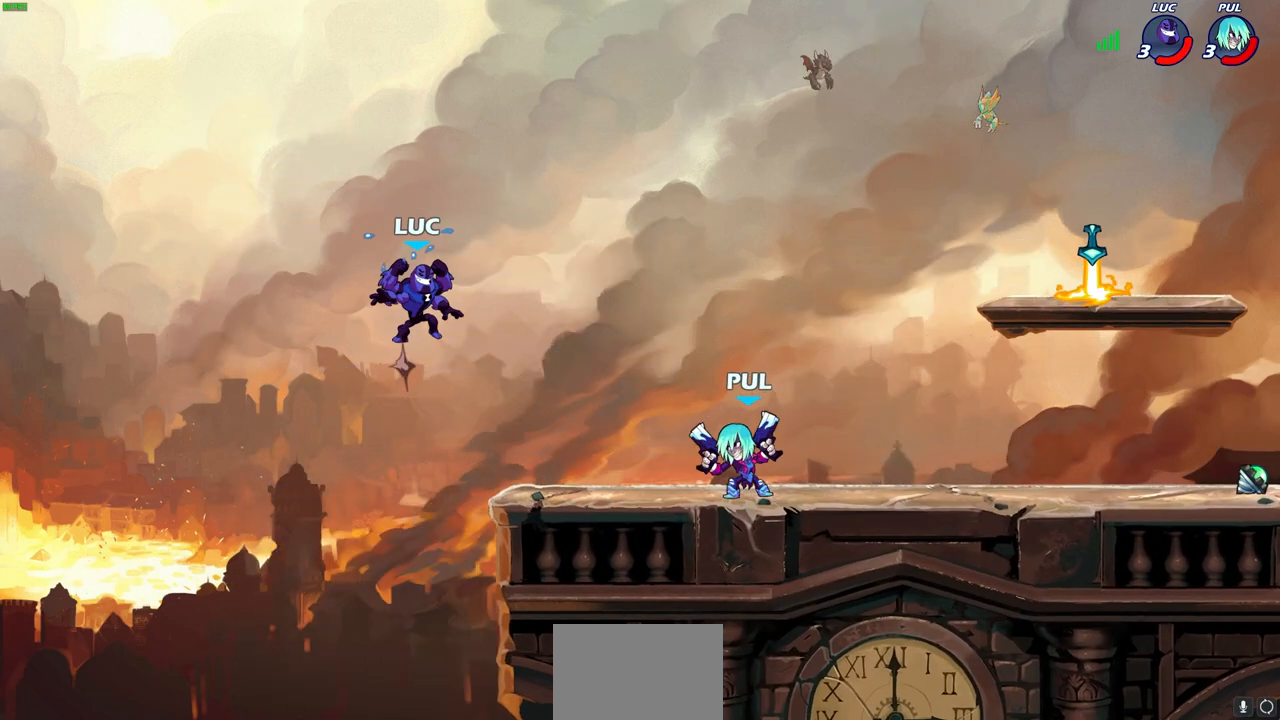
{"buttons": [], "left_stick": "down", "right_stick": "center", "events": [[83, "CROSS", "up"], [150, "left_stick", "up-left"], [250, "left_stick", "down-left"], [383, "left_stick", "down"]]}
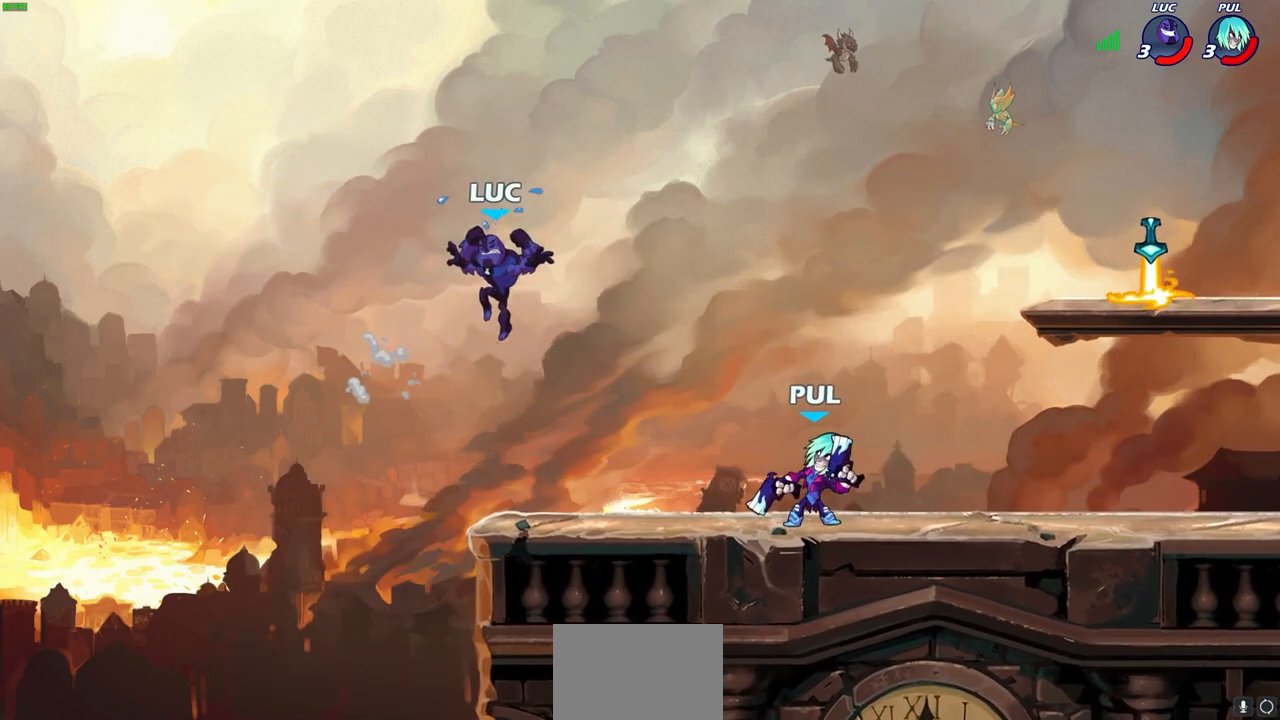
{"buttons": ["R2"], "left_stick": "right", "right_stick": "center", "events": [[83, "left_stick", "down-left"], [183, "left_stick", "right"], [300, "left_stick", "center"], [417, "left_stick", "right"], [467, "R2", "down"]]}
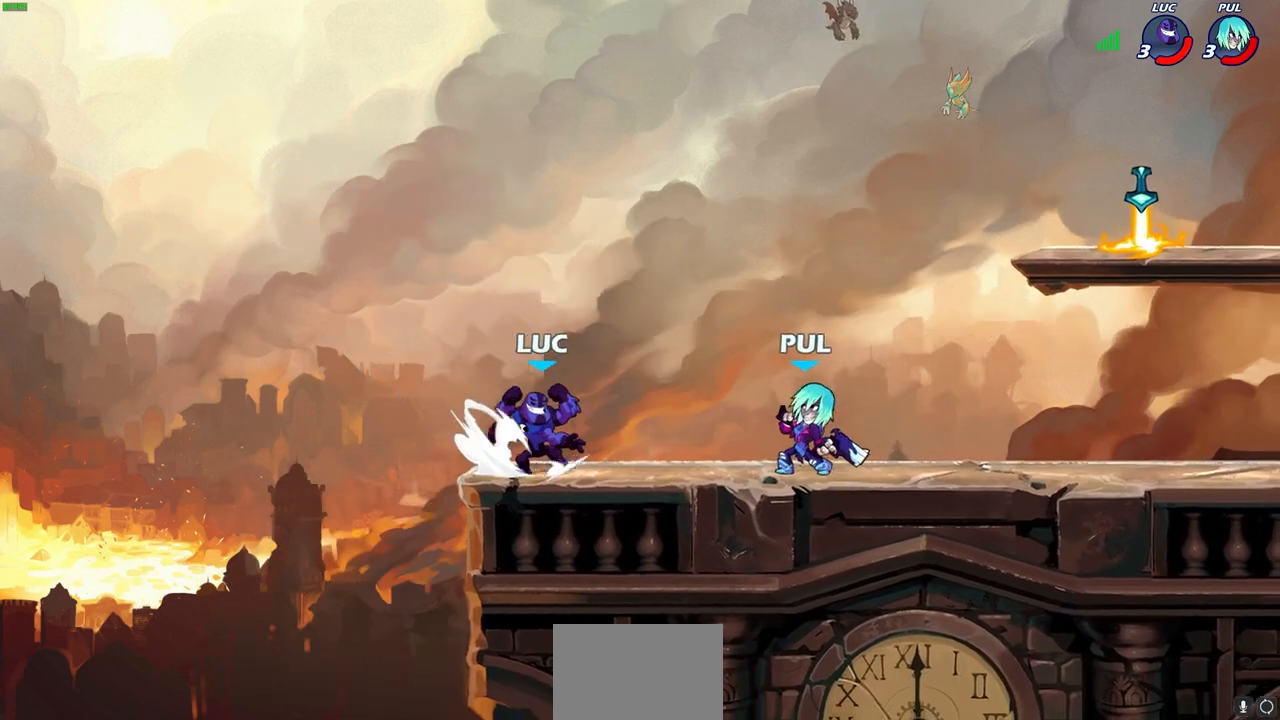
{"buttons": [], "left_stick": "center", "right_stick": "center", "events": [[17, "SQUARE", "down"], [33, "left_stick", "down"], [117, "R2", "up"], [133, "SQUARE", "up"], [167, "left_stick", "right"], [283, "CROSS", "down"], [317, "left_stick", "up-right"], [383, "CIRCLE", "down"], [400, "CROSS", "up"], [433, "CIRCLE", "up"], [467, "left_stick", "center"]]}
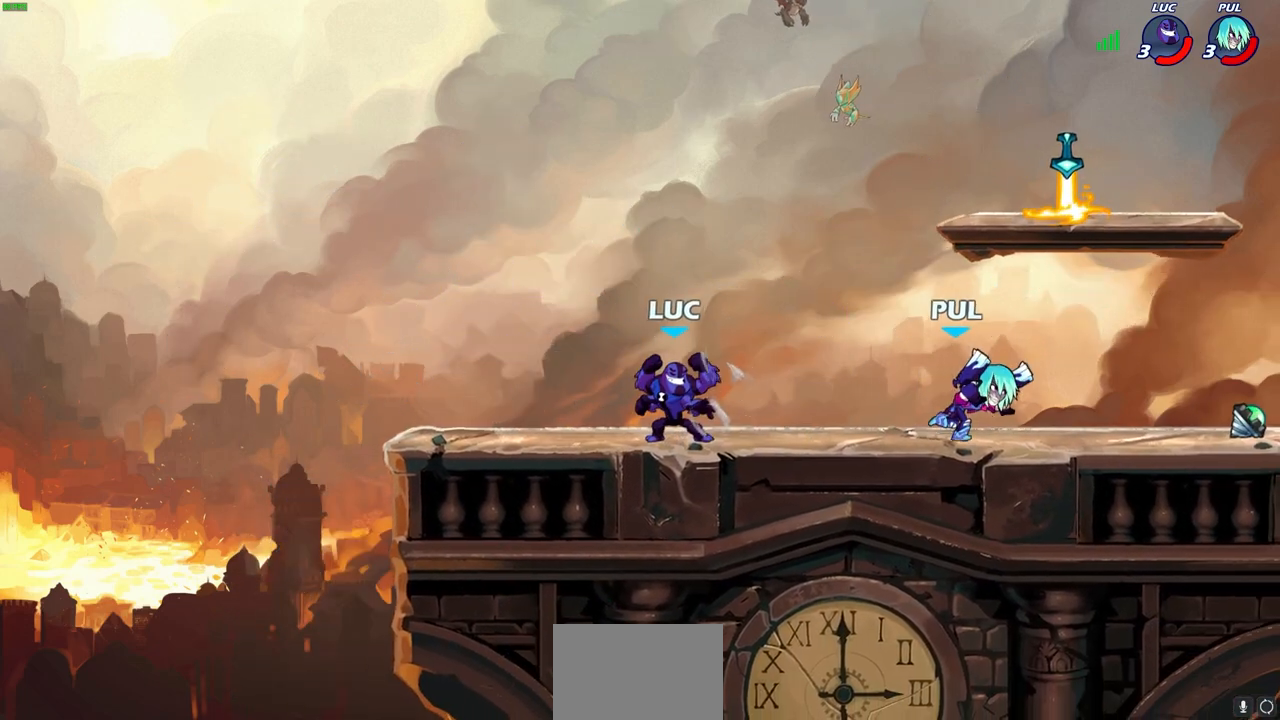
{"buttons": [], "left_stick": "down-right", "right_stick": "center", "events": [[100, "CROSS", "down"], [200, "left_stick", "up-right"], [250, "CROSS", "up"], [400, "left_stick", "down-right"]]}
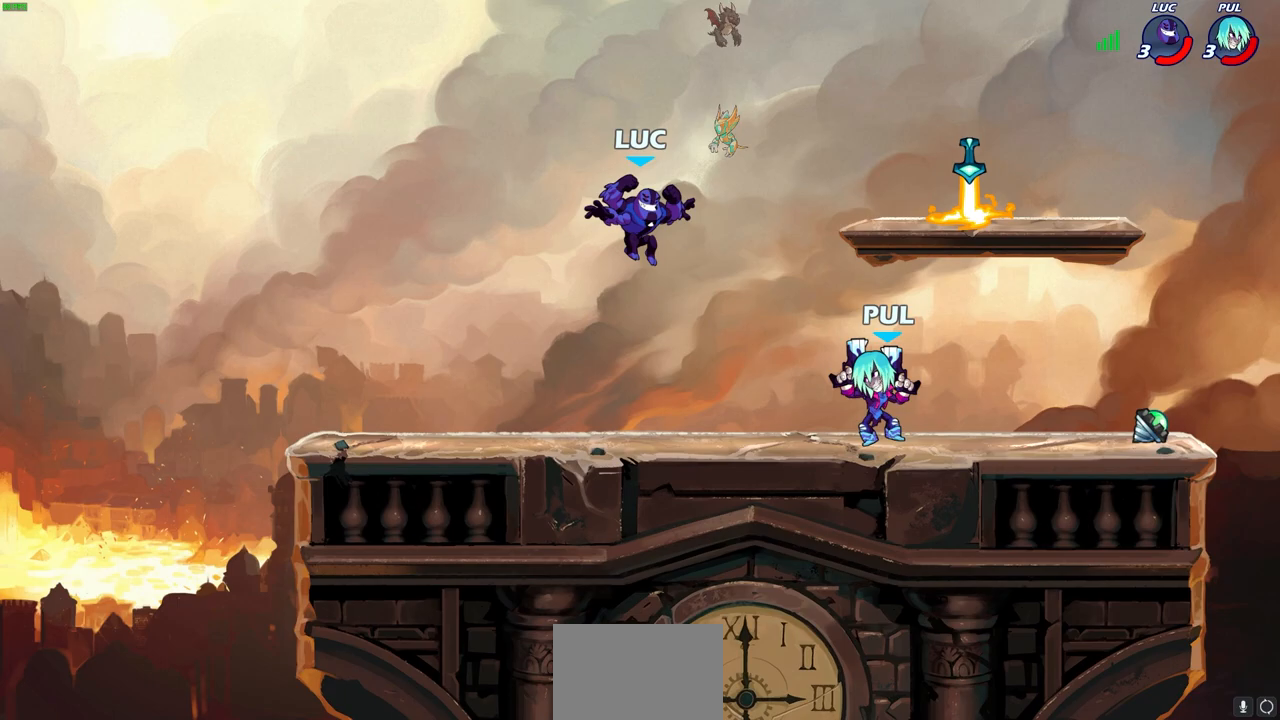
{"buttons": [], "left_stick": "center", "right_stick": "center", "events": [[133, "R2", "down"], [133, "SQUARE", "down"], [133, "left_stick", "down"], [233, "SQUARE", "up"], [250, "left_stick", "center"], [267, "R2", "up"]]}
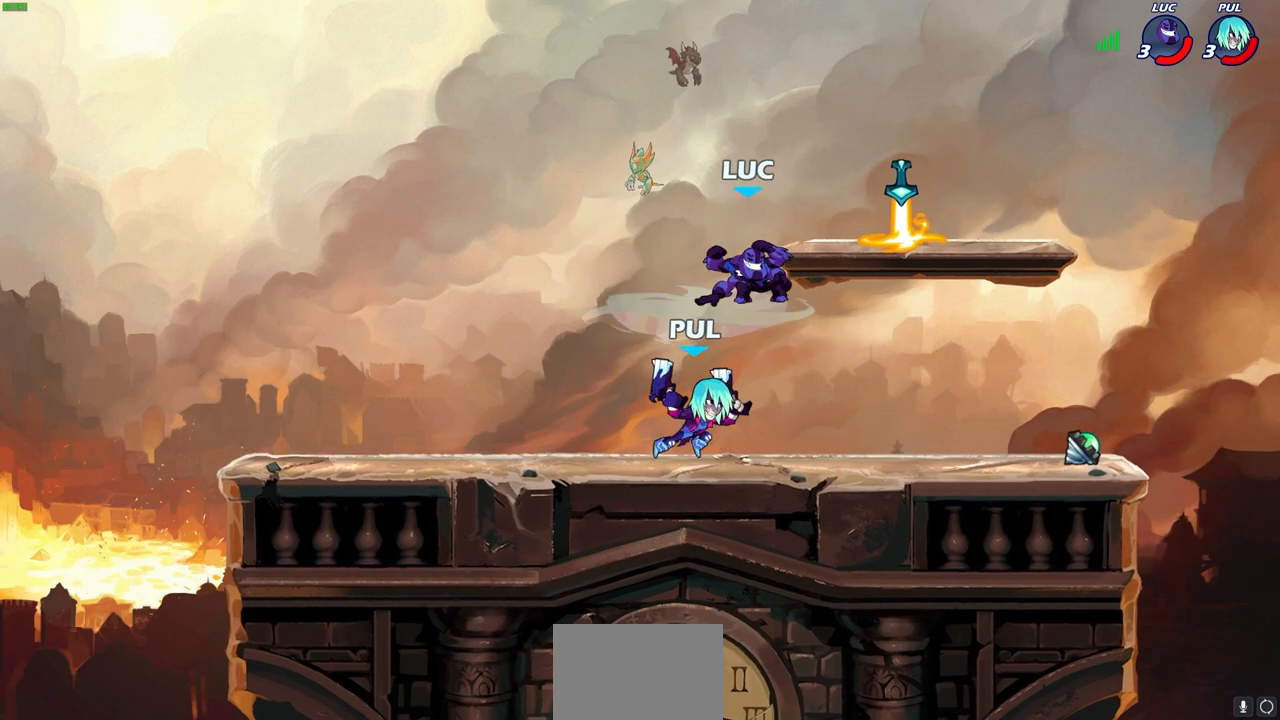
{"buttons": [], "left_stick": "down-left", "right_stick": "center", "events": [[133, "left_stick", "right"], [483, "left_stick", "down-left"]]}
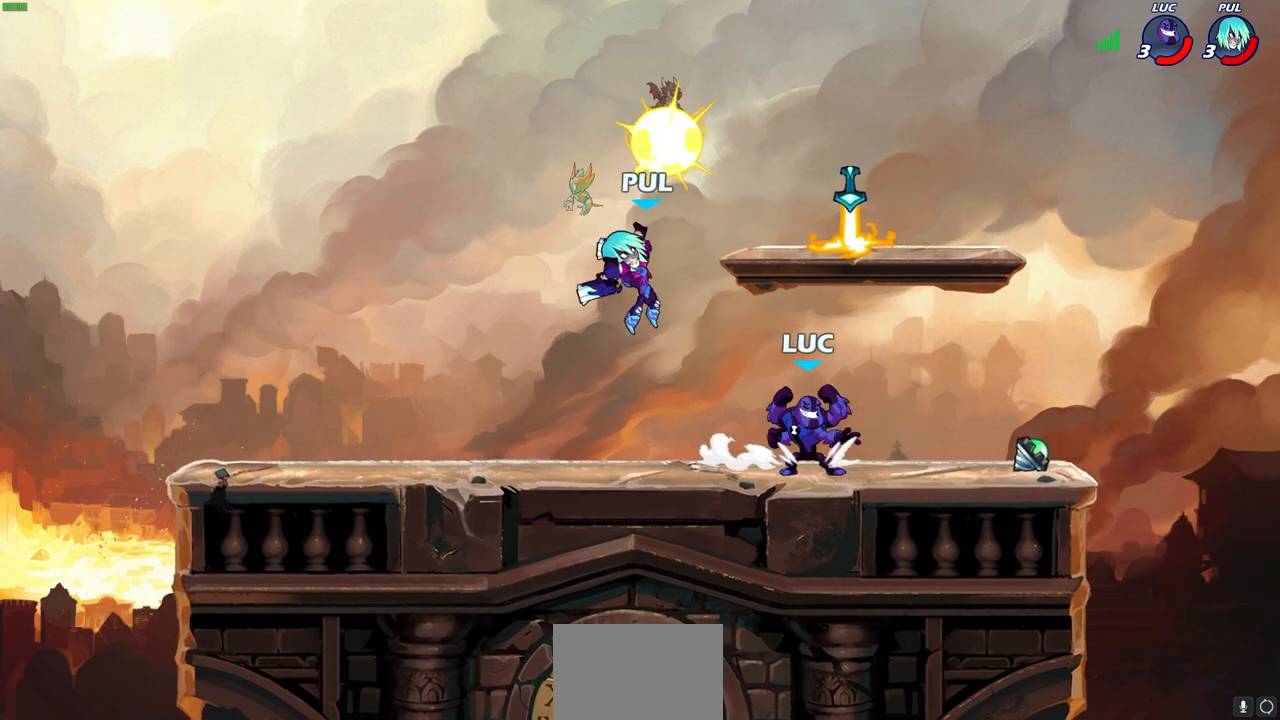
{"buttons": [], "left_stick": "right", "right_stick": "center", "events": [[33, "left_stick", "left"], [183, "left_stick", "down-left"], [200, "R2", "down"], [217, "R1", "down"], [267, "R1", "up"], [283, "R2", "up"], [450, "left_stick", "right"]]}
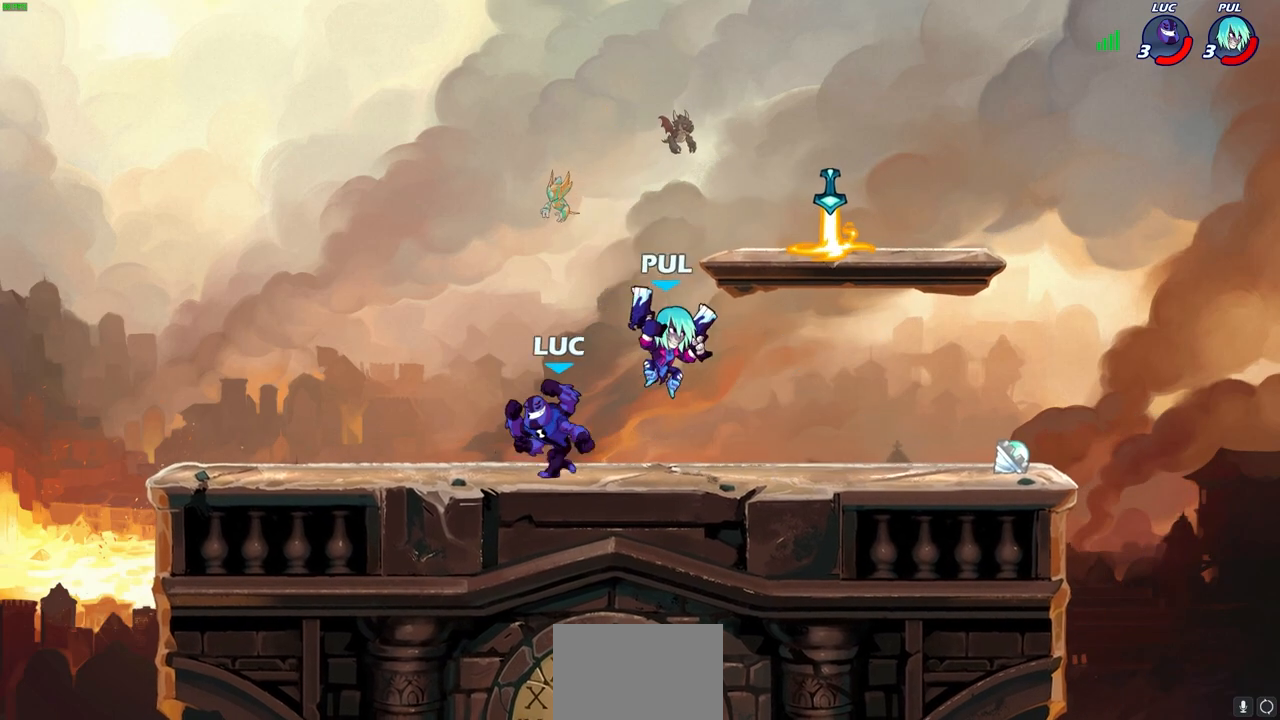
{"buttons": [], "left_stick": "right", "right_stick": "center", "events": [[300, "R2", "down"], [383, "R1", "down"], [450, "R1", "up"], [450, "R2", "up"]]}
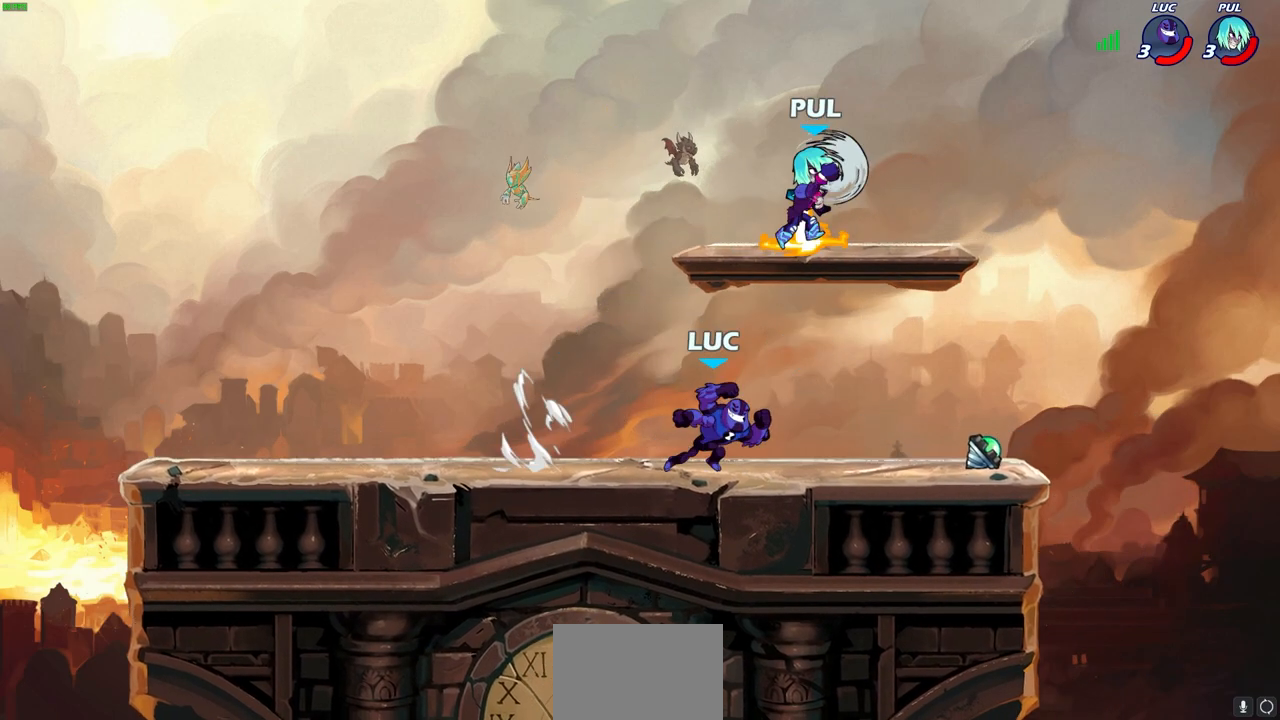
{"buttons": ["CIRCLE"], "left_stick": "left", "right_stick": "center", "events": [[150, "left_stick", "up"], [250, "left_stick", "left"], [383, "CROSS", "down"], [450, "CIRCLE", "down"], [467, "CROSS", "up"]]}
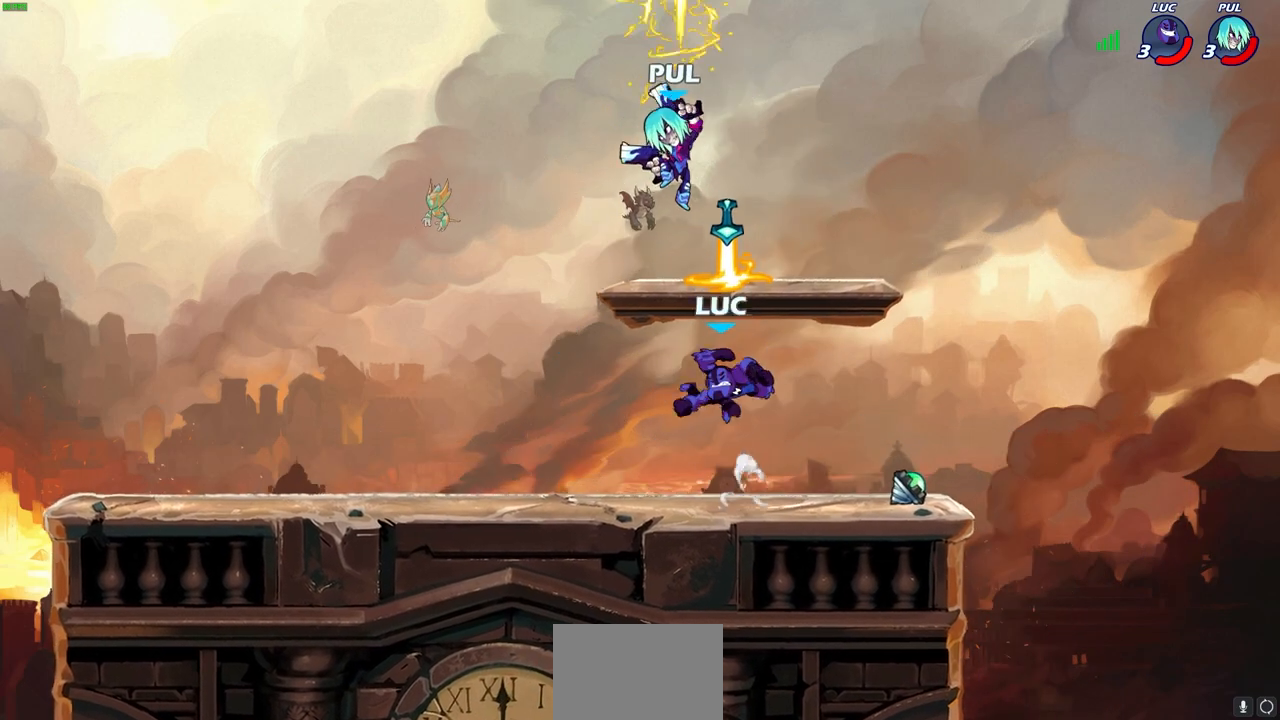
{"buttons": [], "left_stick": "up-right", "right_stick": "center", "events": [[50, "CIRCLE", "up"], [317, "left_stick", "up-right"]]}
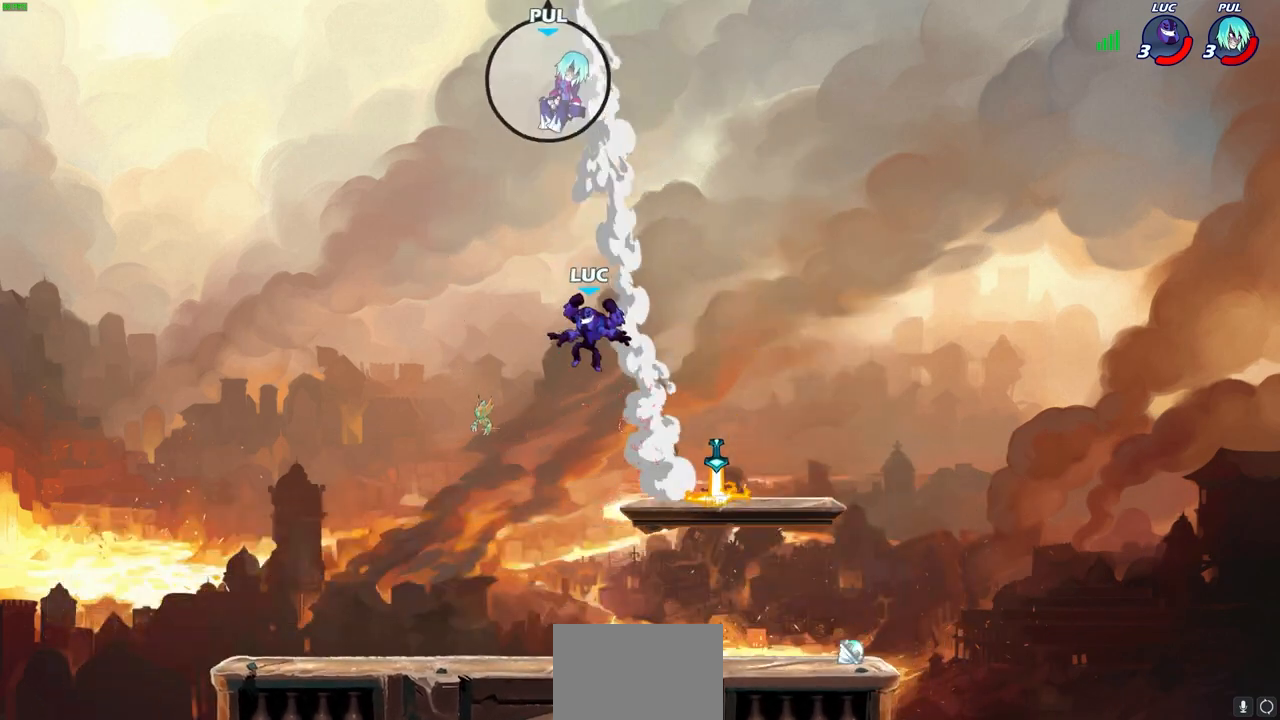
{"buttons": ["R1"], "left_stick": "down-left", "right_stick": "center", "events": [[17, "left_stick", "down-right"], [467, "left_stick", "down-left"], [500, "R1", "down"]]}
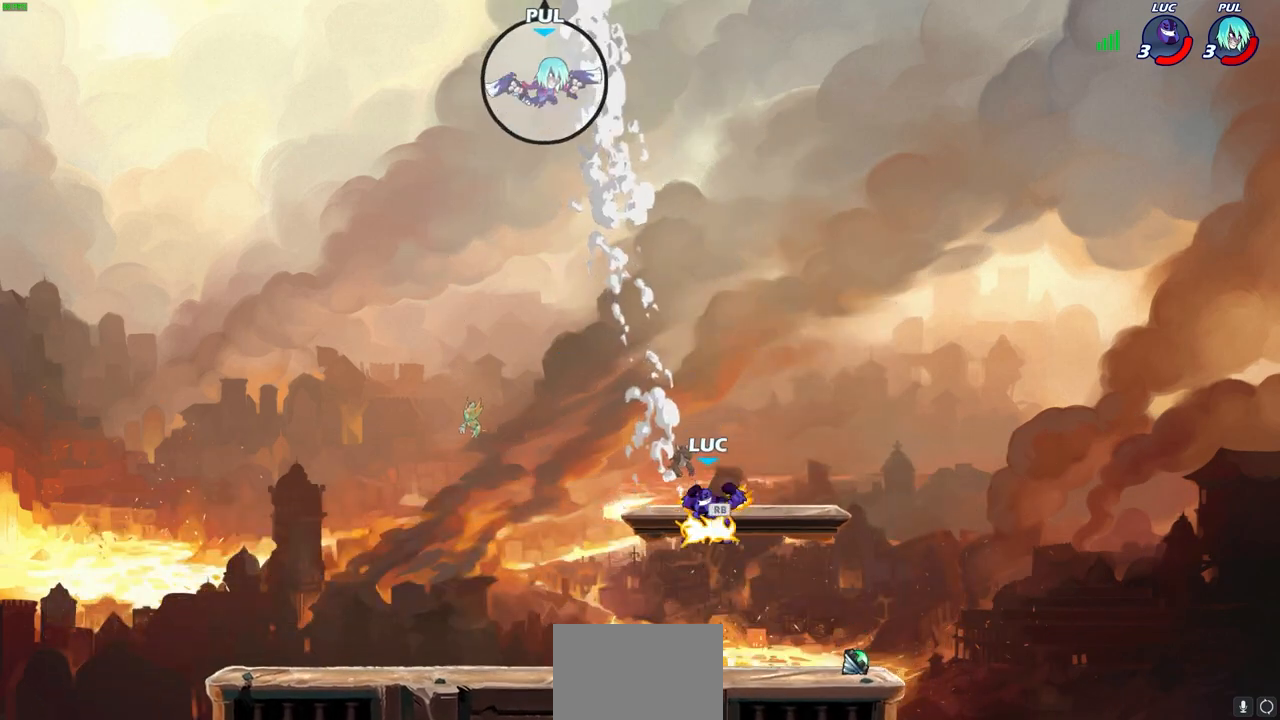
{"buttons": ["CROSS"], "left_stick": "up-left", "right_stick": "center", "events": [[67, "left_stick", "up-left"], [100, "R1", "up"], [450, "CROSS", "down"]]}